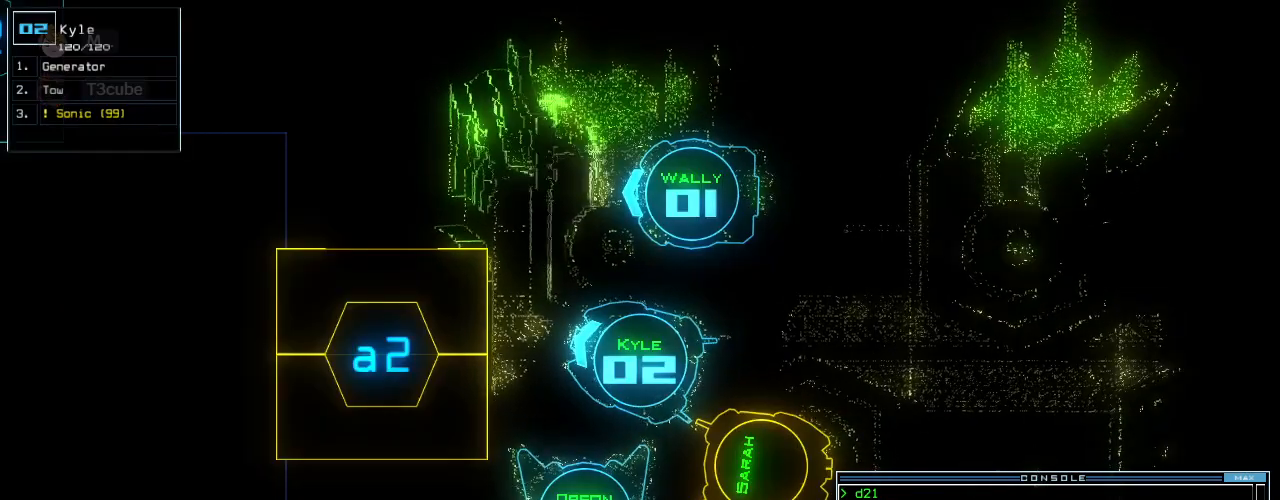
Gameplay with keyboard; each line is a JSON object with the keys held at the frame after it. "events" lists presses ("down") and releases ("up") of ".", "0", "1", "2", "3", "4", "5", "6", "7", "8", "9", "a", "b", "backspace", "c", "caps_lock", "comma", "ctrl_l", "ctrl_r", "d", "down", "e", "equals", "escape", "f", "g", "h", "i", "j", "k", "l", "left", "m", "minus", "n", "o", "p", "q", "quote", "r", "return", "right", "s", "semicolon", "shift_l", "shift_r", "space", "t", "tab", "tilde", "u", "up", "v", "w", "x", "y" and "z" between this image and that frame as [ms after this image, input, new state], when the widget could be followed in between. No other keys are recorded. Mouse input is not recorded. Not read: f10.
{"keys": [], "events": []}
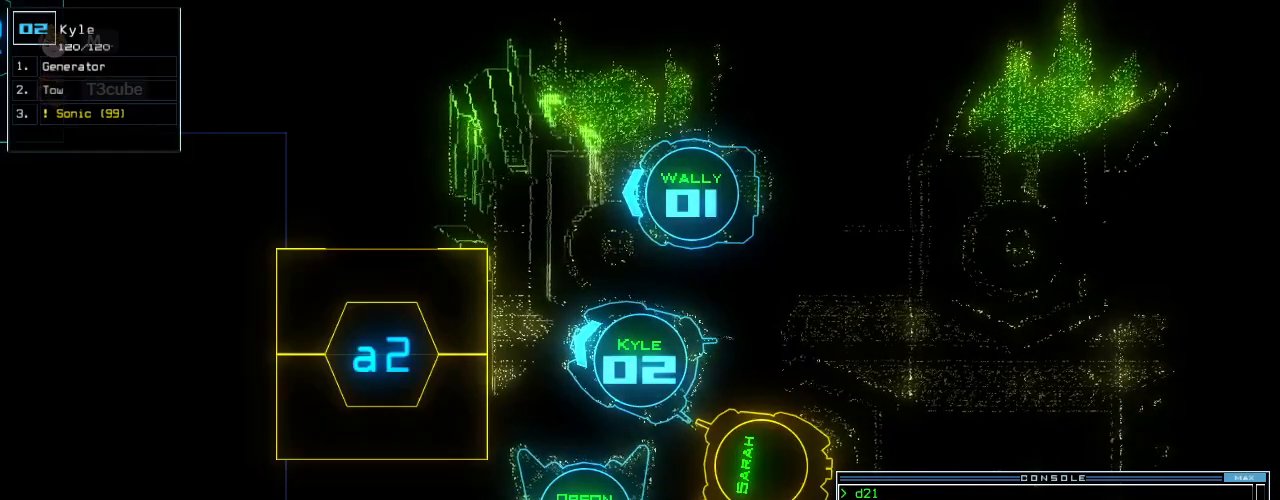
{"keys": [], "events": [[100, "space", "down"], [140, "space", "up"]]}
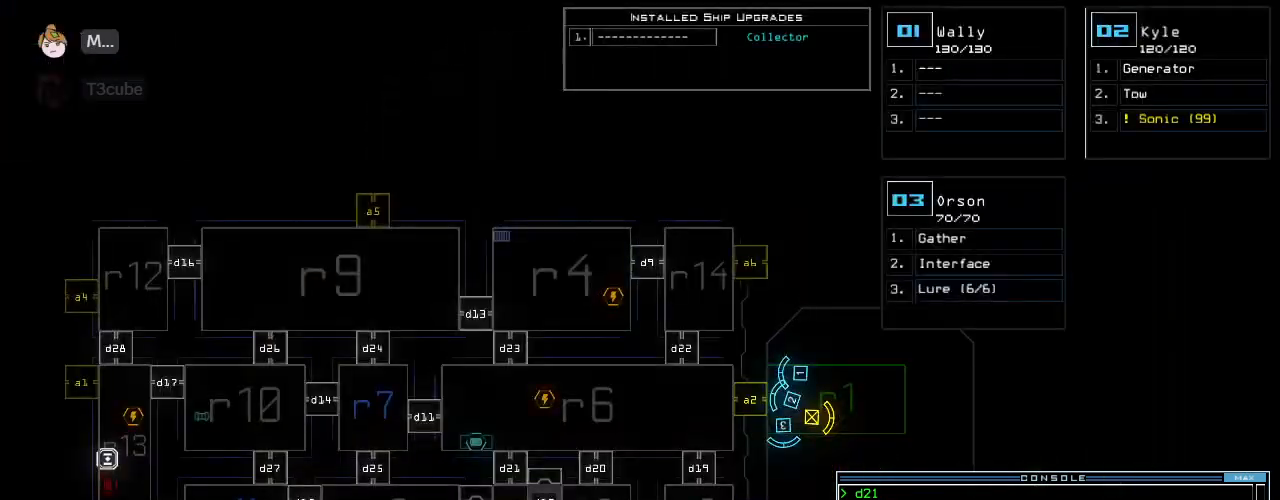
{"keys": [], "events": [[420, "d", "down"], [460, "d", "up"]]}
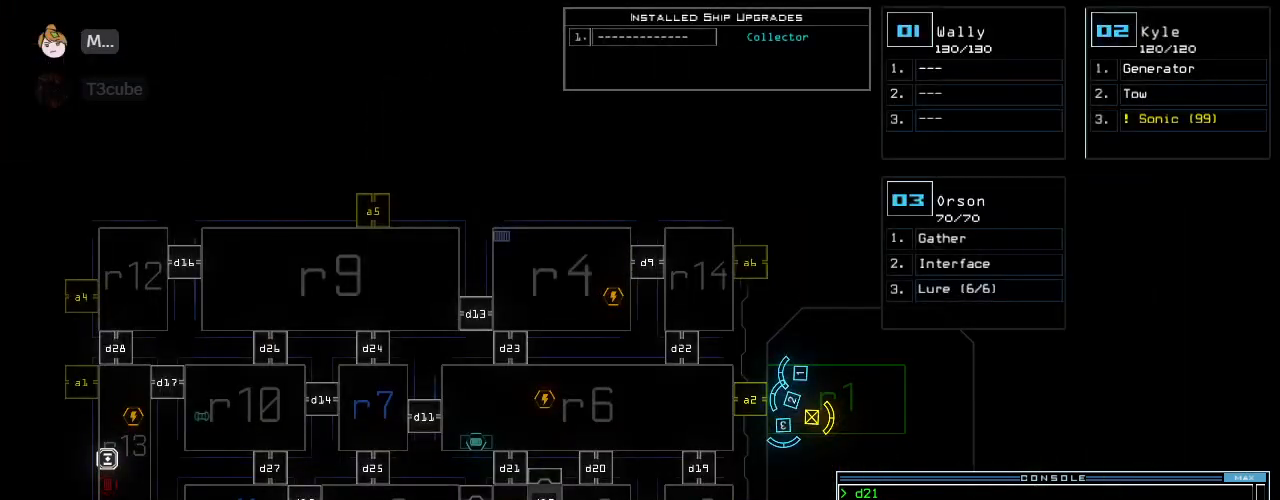
{"keys": [], "events": [[40, "d", "down"], [100, "space", "down"], [120, "d", "up"], [160, "a", "down"], [240, "space", "up"], [280, "a", "up"]]}
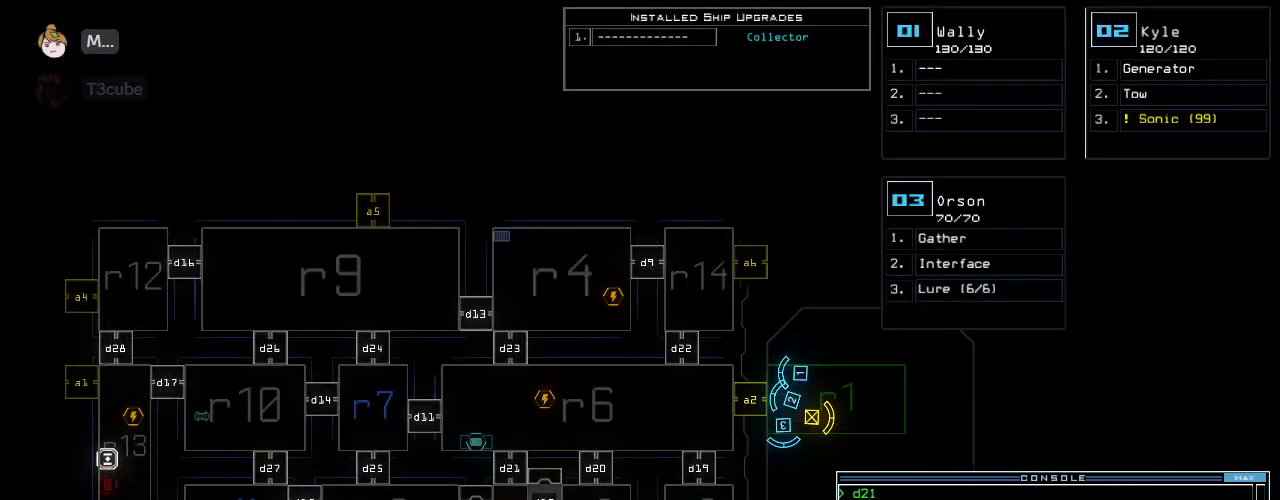
{"keys": [], "events": [[160, "6", "down"], [240, "6", "up"], [340, "return", "down"], [420, "return", "up"]]}
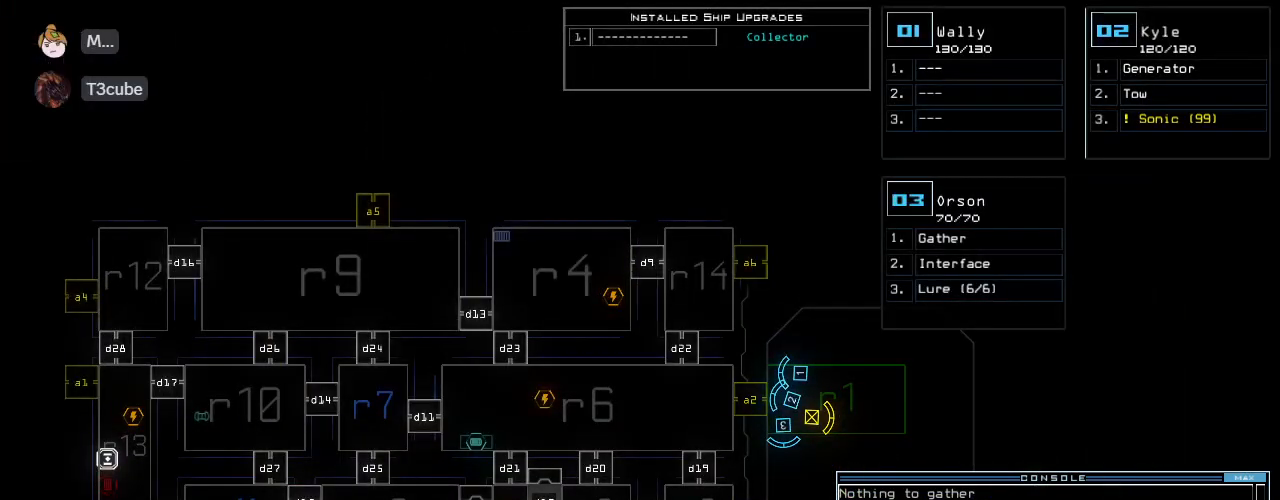
{"keys": [], "events": []}
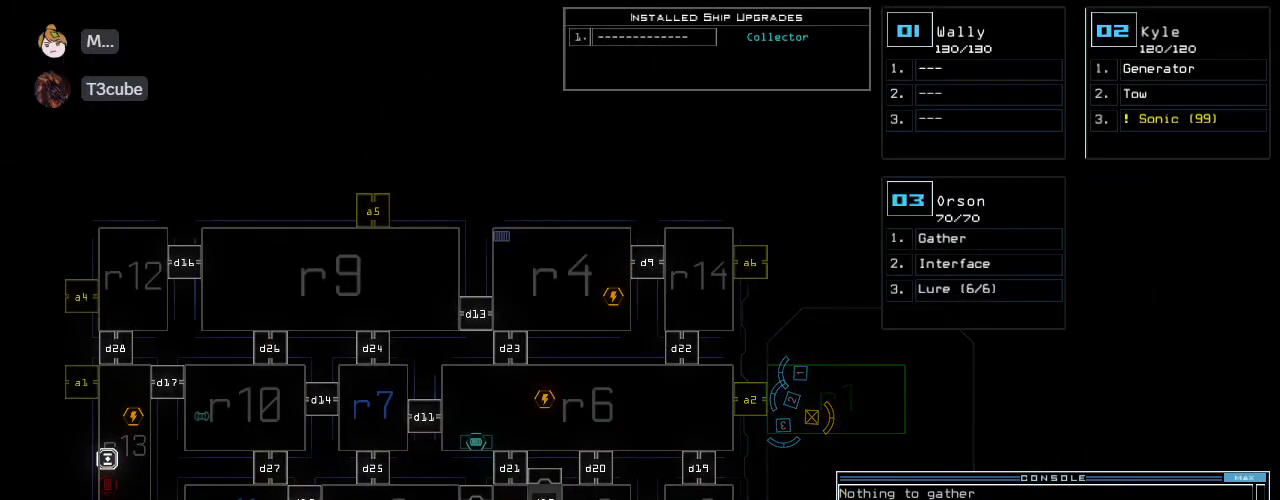
{"keys": [], "events": []}
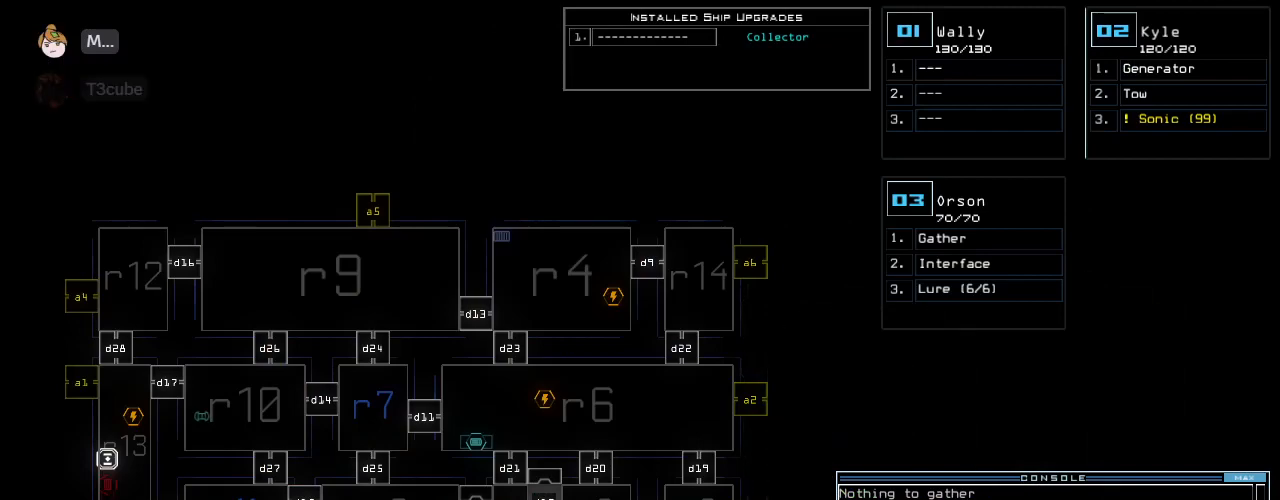
{"keys": [], "events": []}
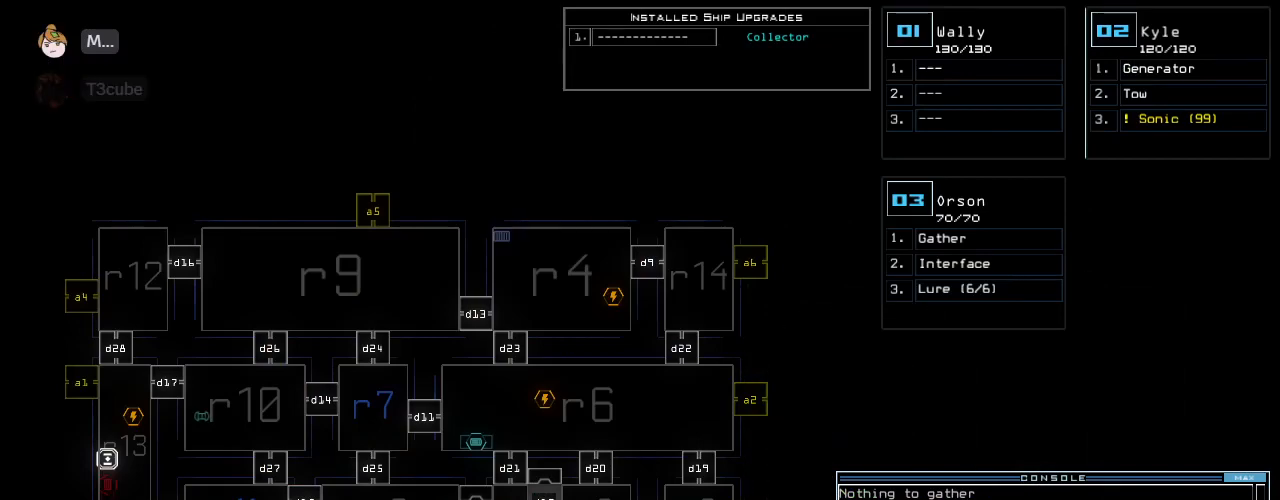
{"keys": [], "events": []}
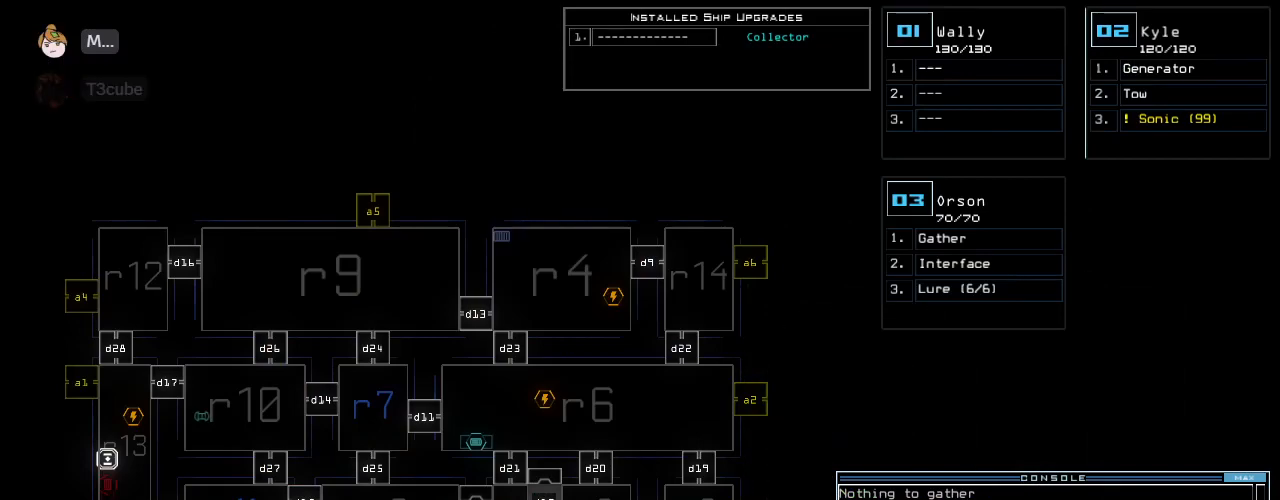
{"keys": [], "events": []}
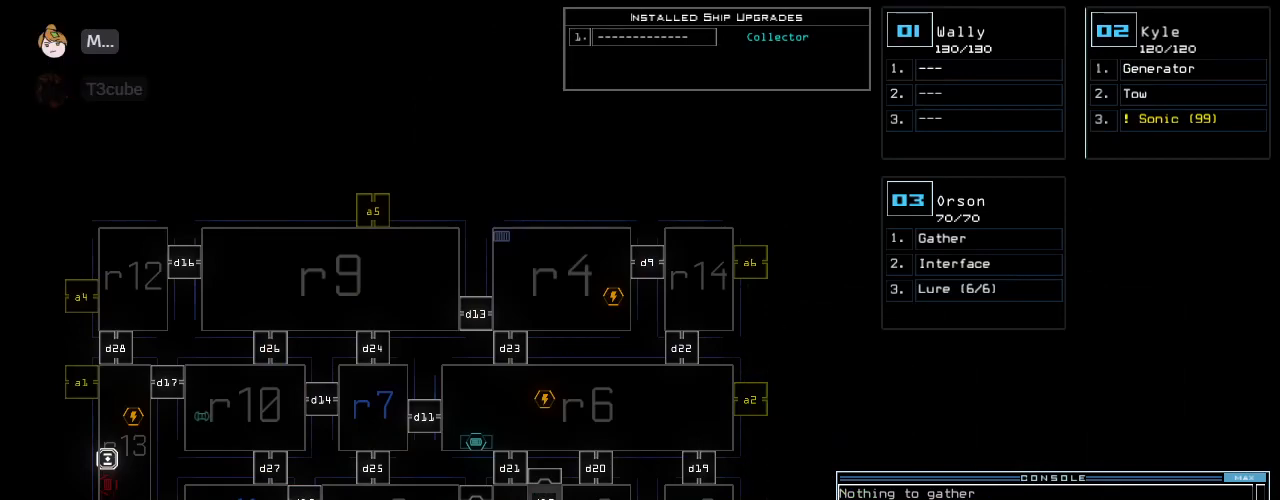
{"keys": [], "events": []}
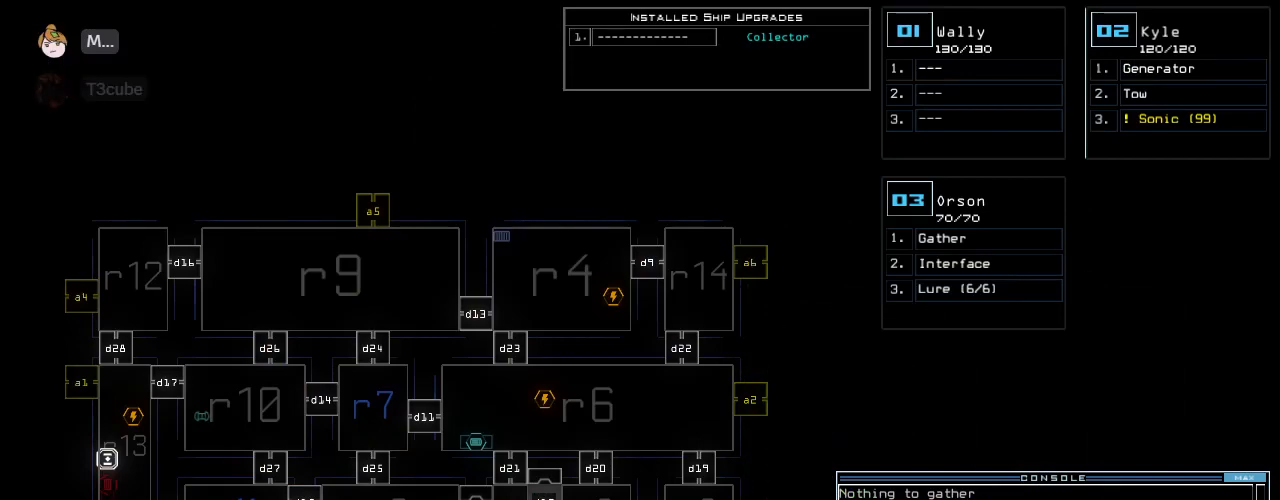
{"keys": [], "events": []}
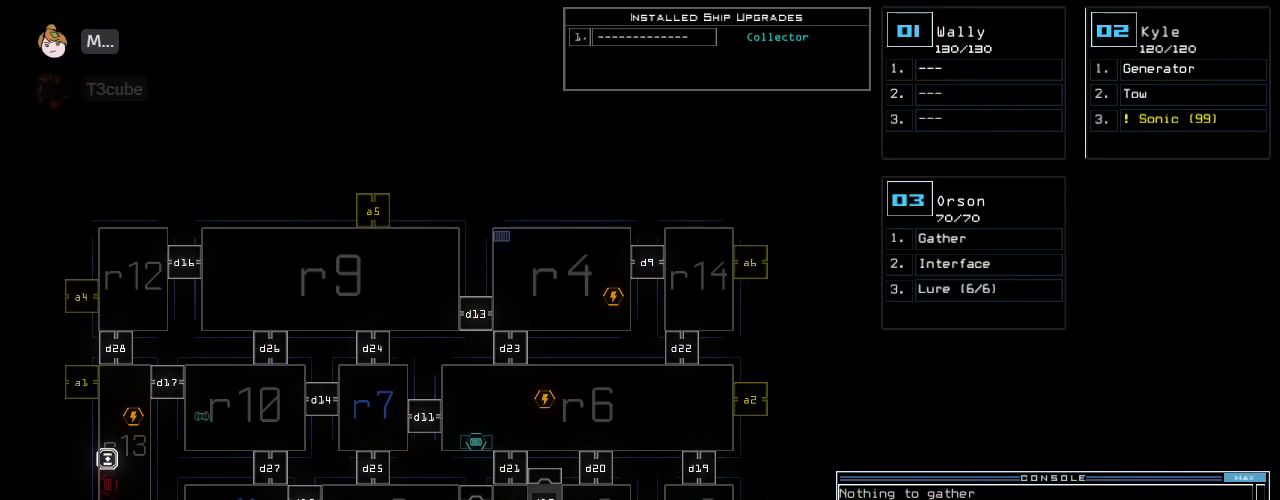
{"keys": [], "events": []}
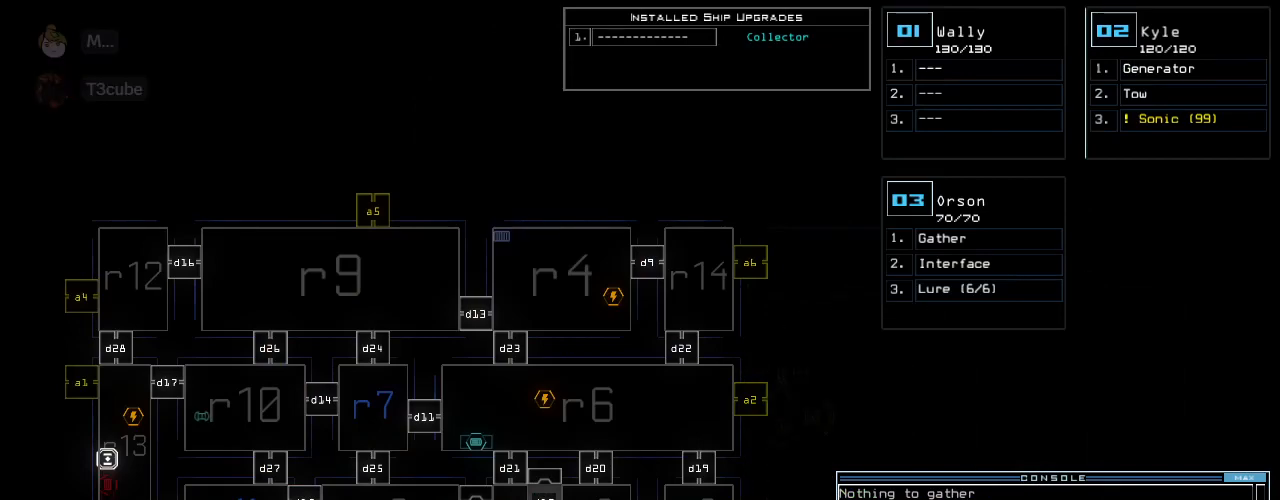
{"keys": [], "events": []}
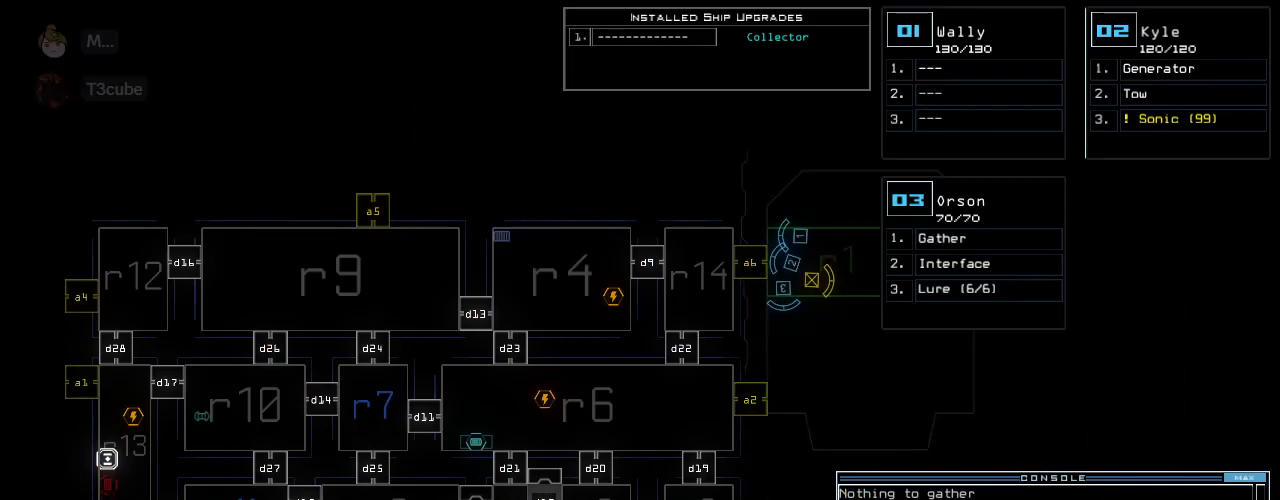
{"keys": [], "events": []}
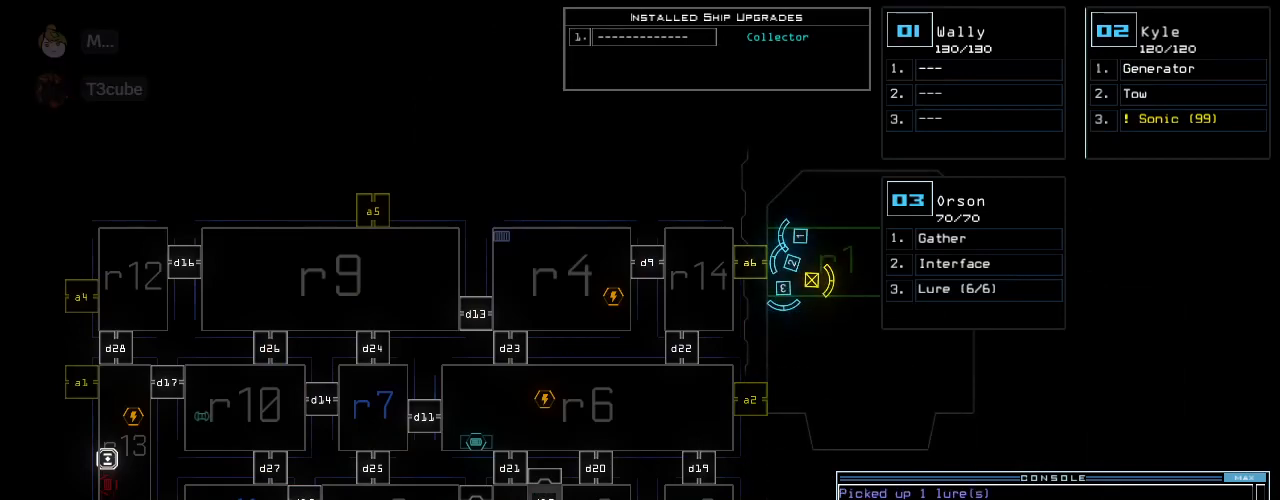
{"keys": ["r", "return", "up"], "events": [[200, "up", "down"], [220, "2", "down"], [260, "left", "down"], [280, "2", "up"], [380, "a", "down"], [400, "left", "up"], [460, "r", "down"], [480, "return", "down"], [500, "a", "up"]]}
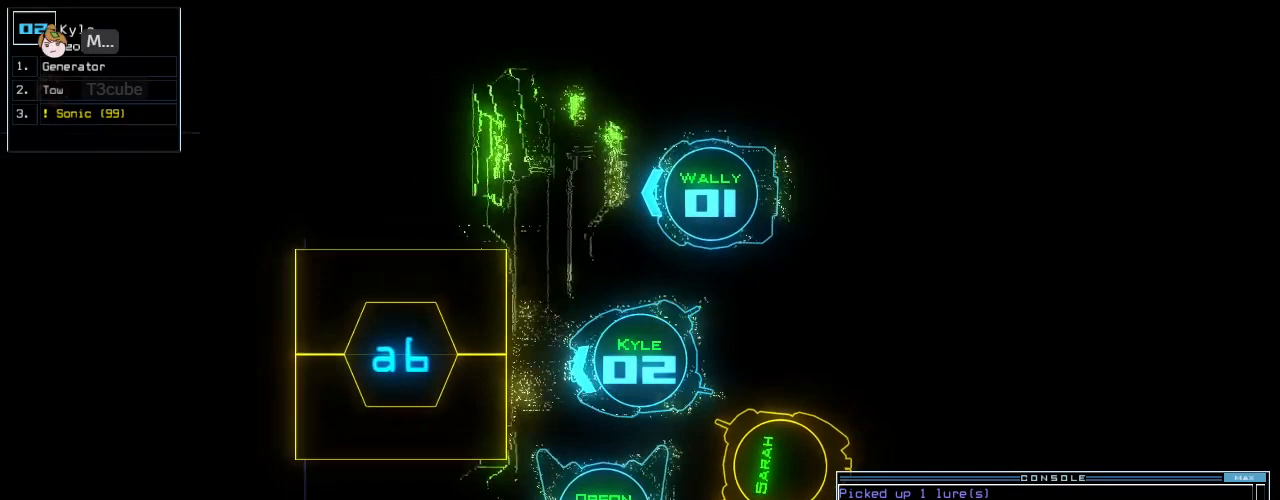
{"keys": ["up"], "events": [[40, "r", "up"], [80, "return", "up"], [300, "t", "down"], [360, "e", "down"], [380, "return", "down"], [380, "t", "up"], [440, "return", "up"], [460, "e", "up"]]}
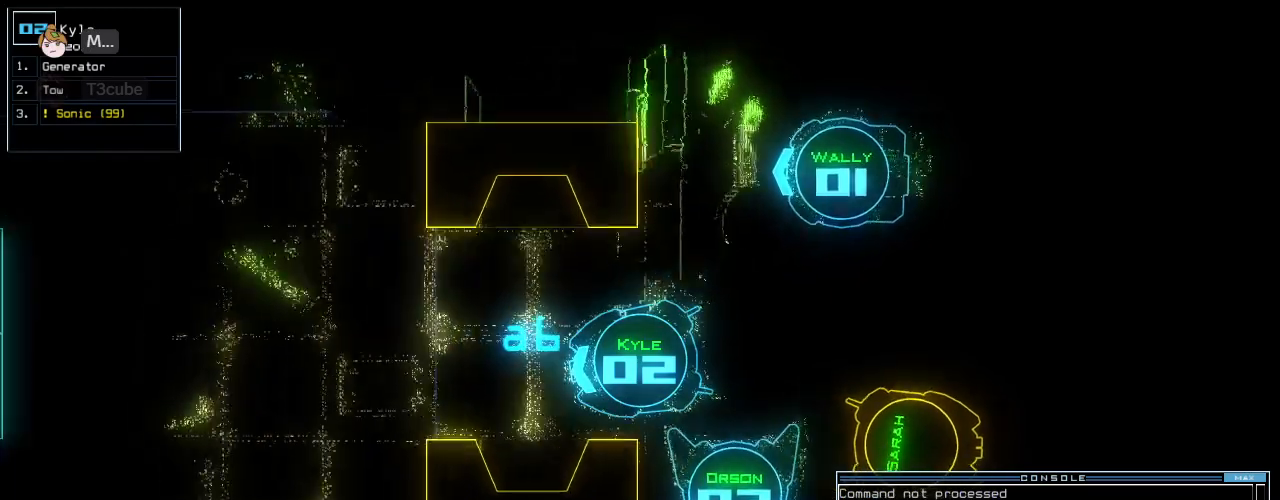
{"keys": ["up"], "events": [[100, "right", "down"], [260, "right", "up"]]}
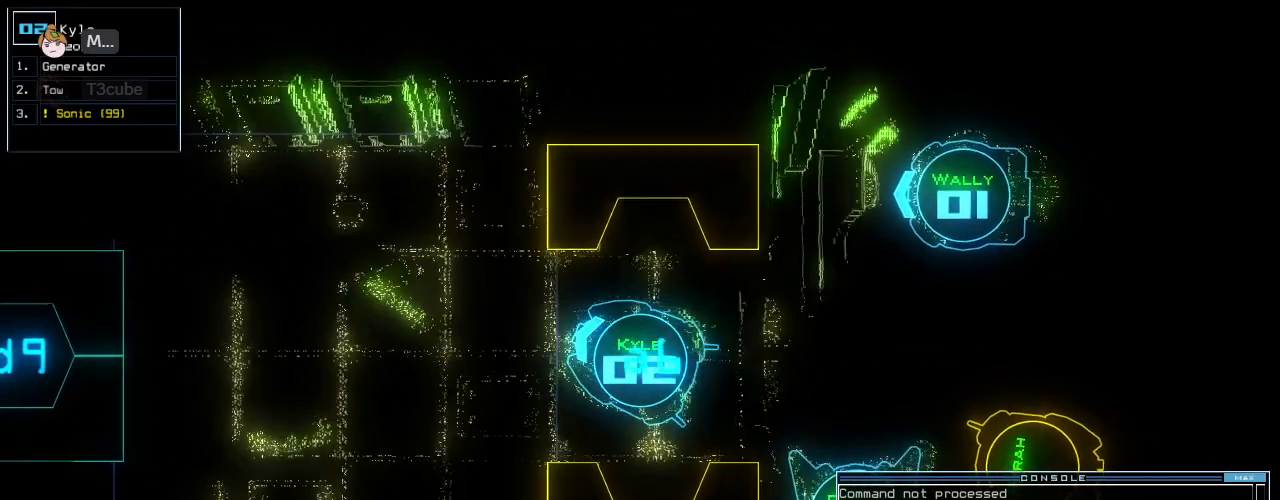
{"keys": ["down", "left"], "events": [[80, "up", "up"], [100, "down", "down"], [360, "left", "down"]]}
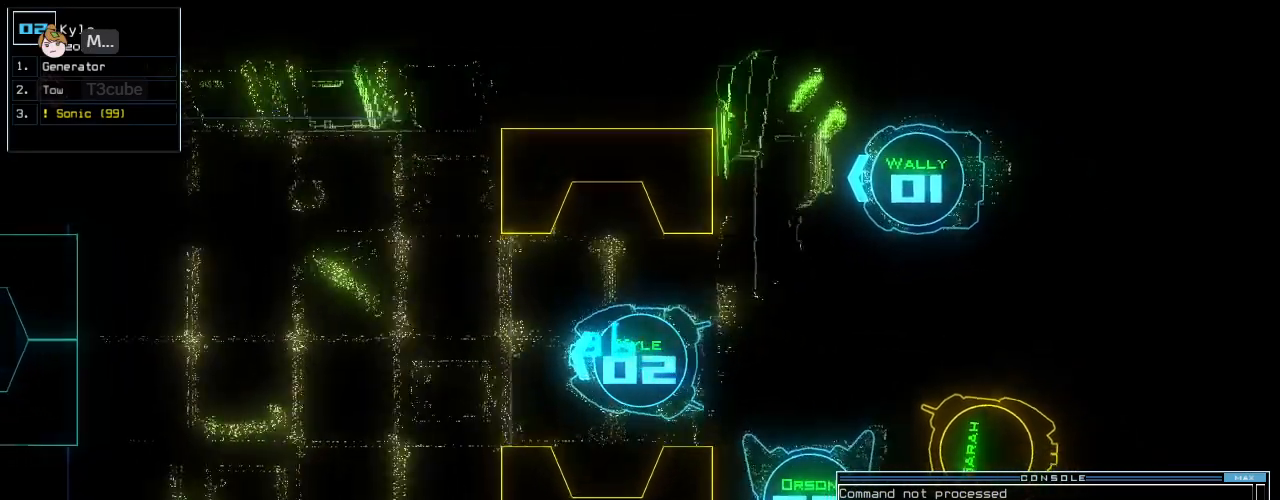
{"keys": ["down"], "events": [[20, "left", "up"], [100, "down", "up"], [380, "down", "down"]]}
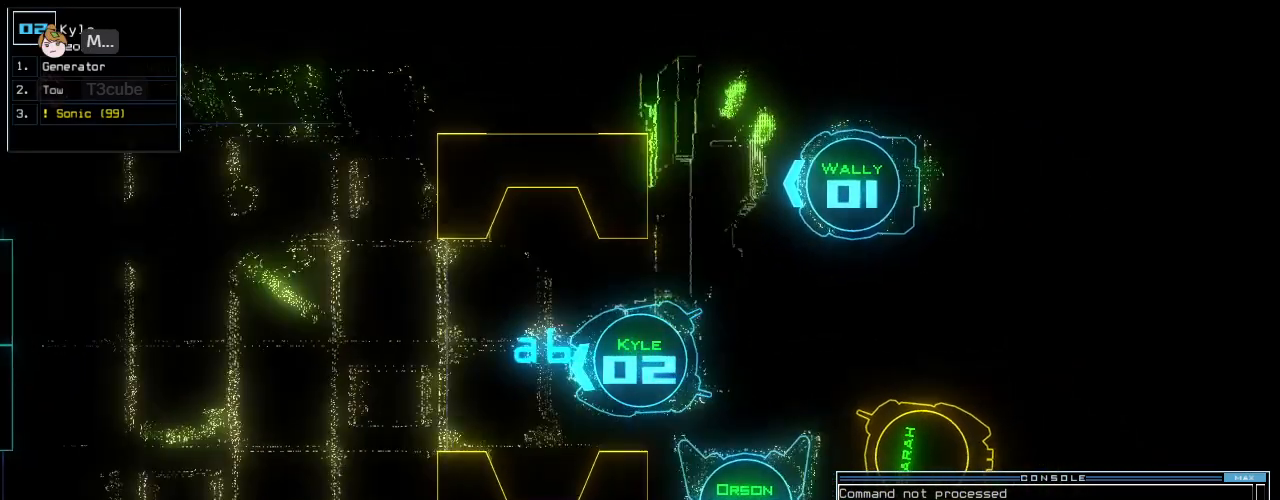
{"keys": ["down"], "events": [[220, "r", "down"], [280, "a", "down"], [320, "r", "up"], [400, "a", "up"], [400, "return", "down"], [480, "return", "up"]]}